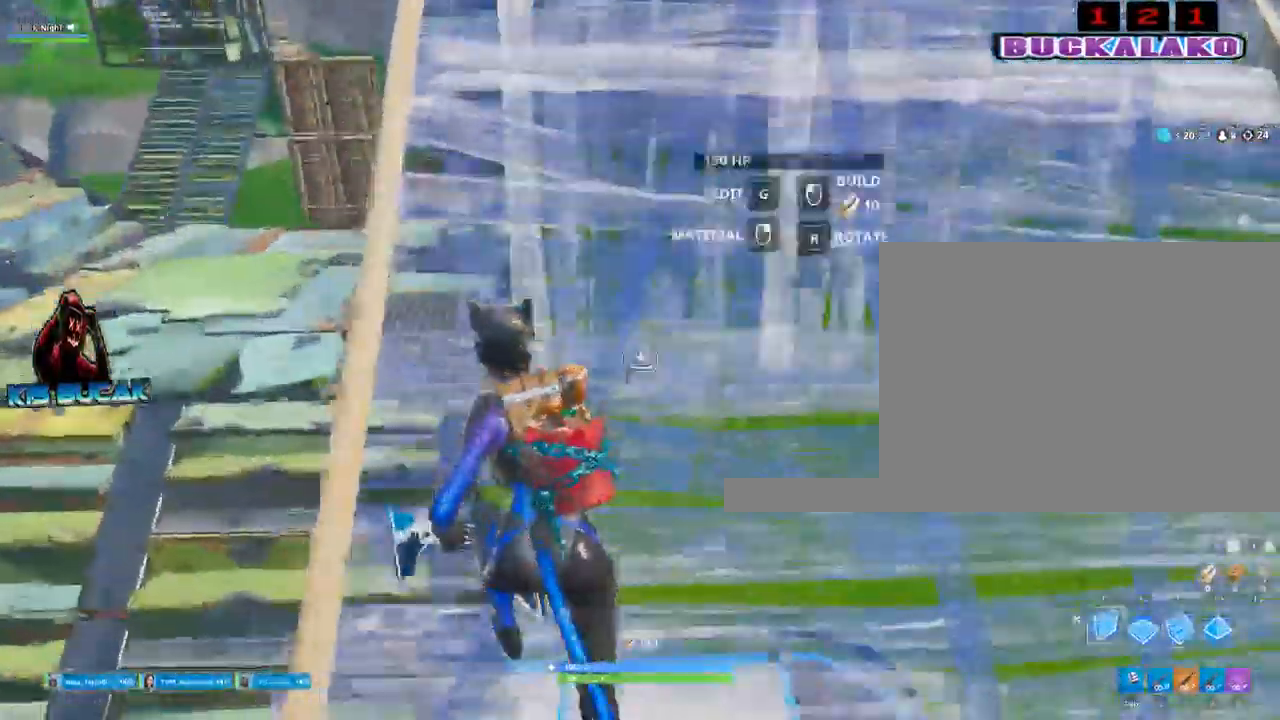
Gameplay with keyboard and mouse; each line is a JSON object with the keys and mouse buttons held at the frame after it. "events" lists presses ("down") and releases ("up") of "1", "2", "3", "4", "5", "a", "alt", "c", "caps_lock", "ctrl", "d", "e", "f", "g", "q", "r", "s", "shift", "space", "t", "tab", "v", "w", "x", "z", "mouse_left", "mouse_wheel" and "mouse_right" between this image and that frame as [ms after this image, input, new state], when the widget could be followed in between. "mouse_left", "mouse_wheel", "mouse_right" = the "left", "wheel", "right" buttons of the "mouse" list. No other keys are recorded. "wheel" means that the mouse wheel is clicked or scrolled. Not read: mouse_move.
{"keys": ["w"], "mouse": ["left"], "events": [[200, "a", "up"]]}
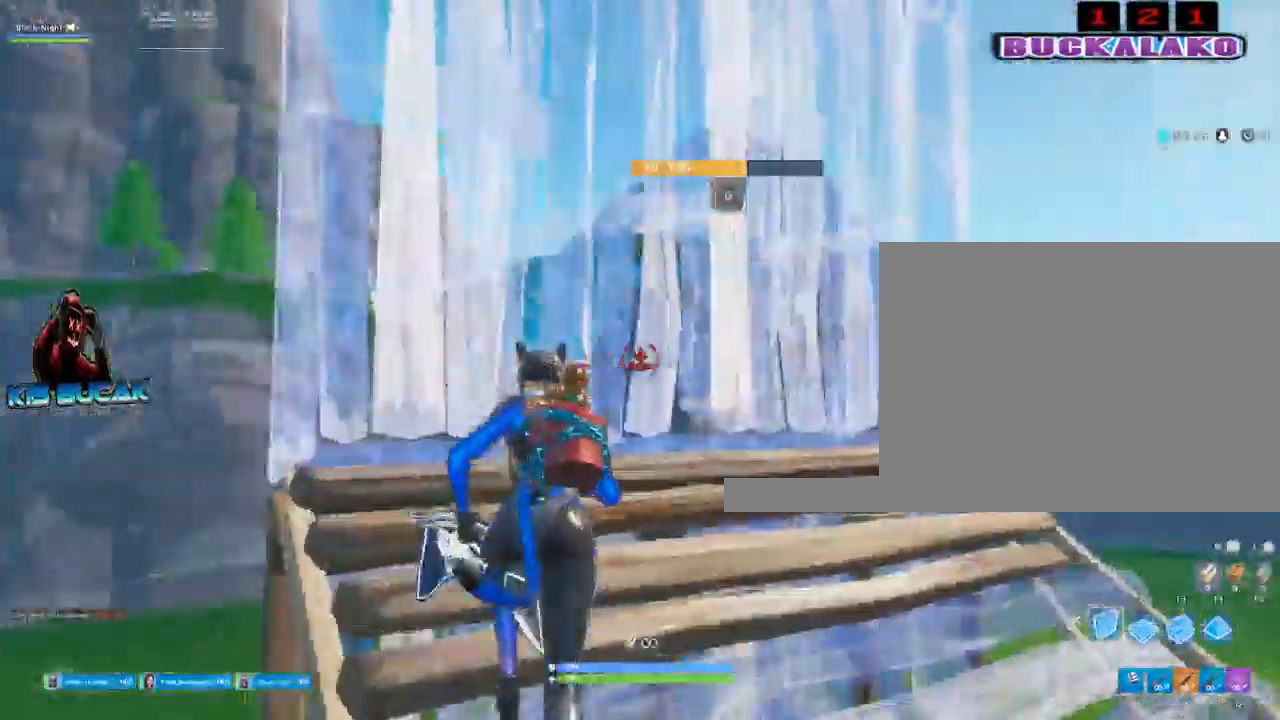
{"keys": ["w"], "mouse": ["left"], "events": [[67, "space", "down"], [117, "f", "down"], [167, "space", "up"], [217, "f", "up"]]}
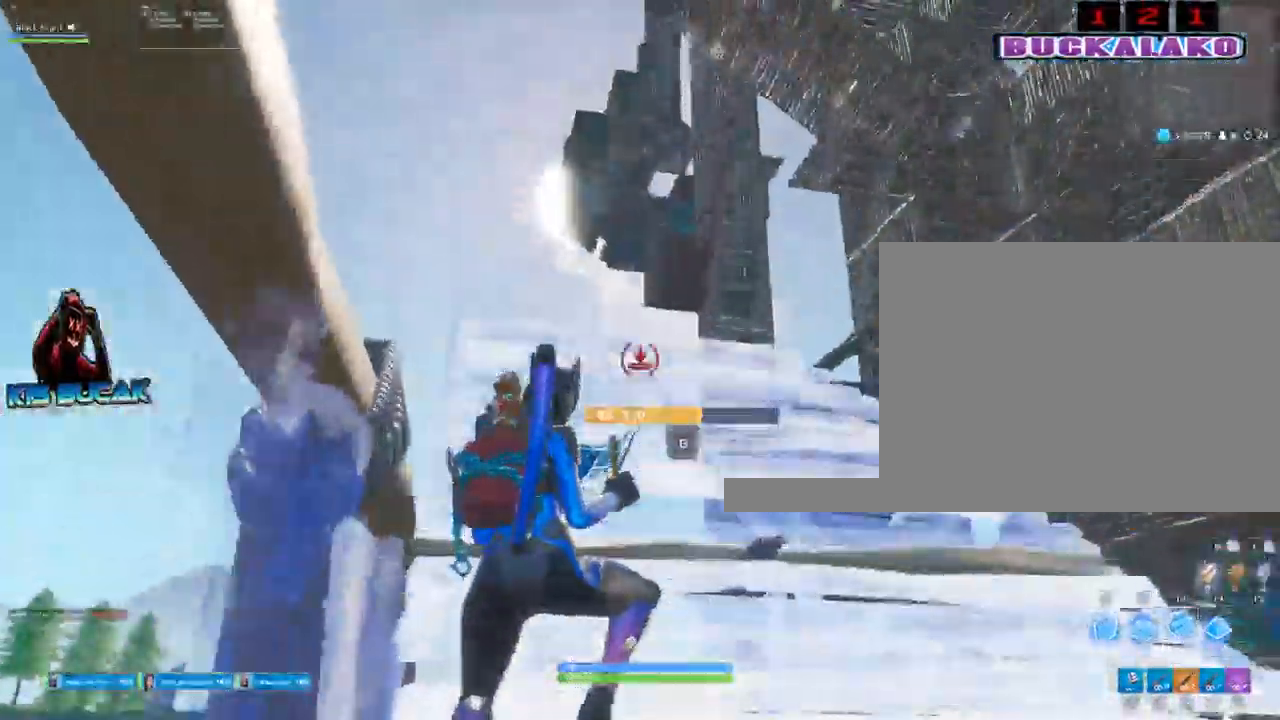
{"keys": ["a", "w"], "mouse": ["left"], "events": [[417, "a", "down"]]}
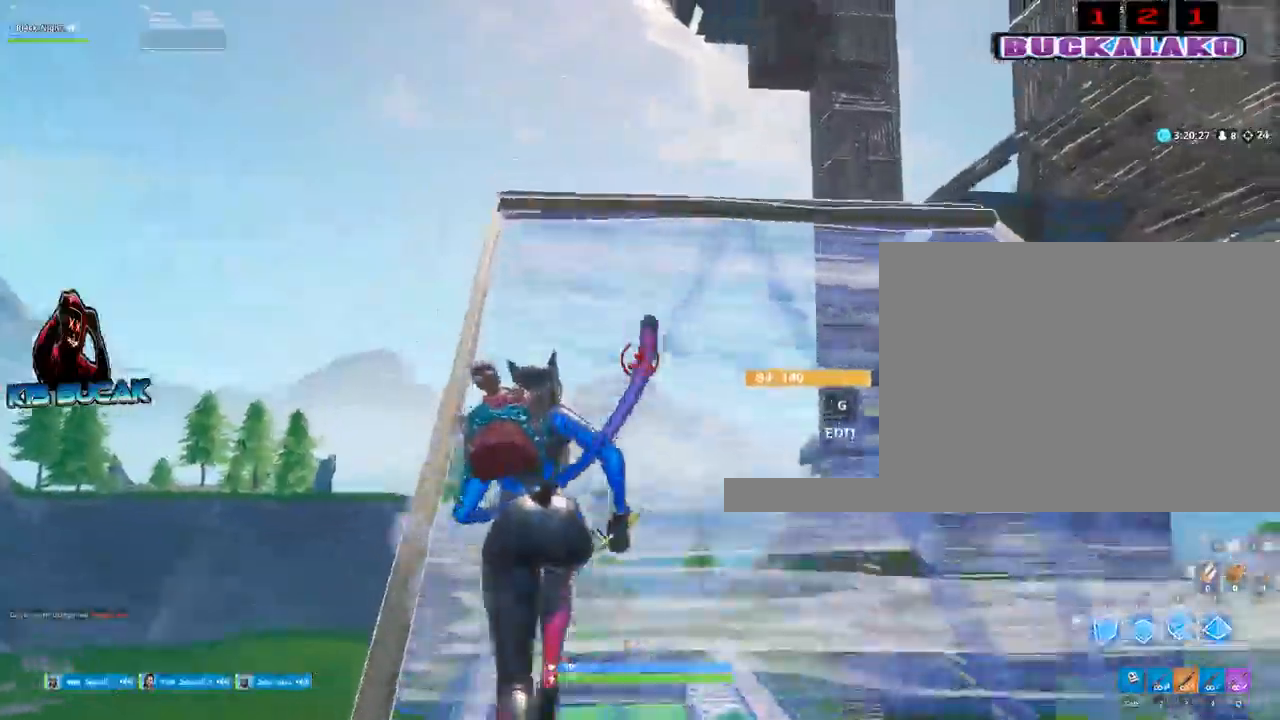
{"keys": ["a", "w"], "mouse": ["left"], "events": [[100, "a", "up"], [300, "a", "down"]]}
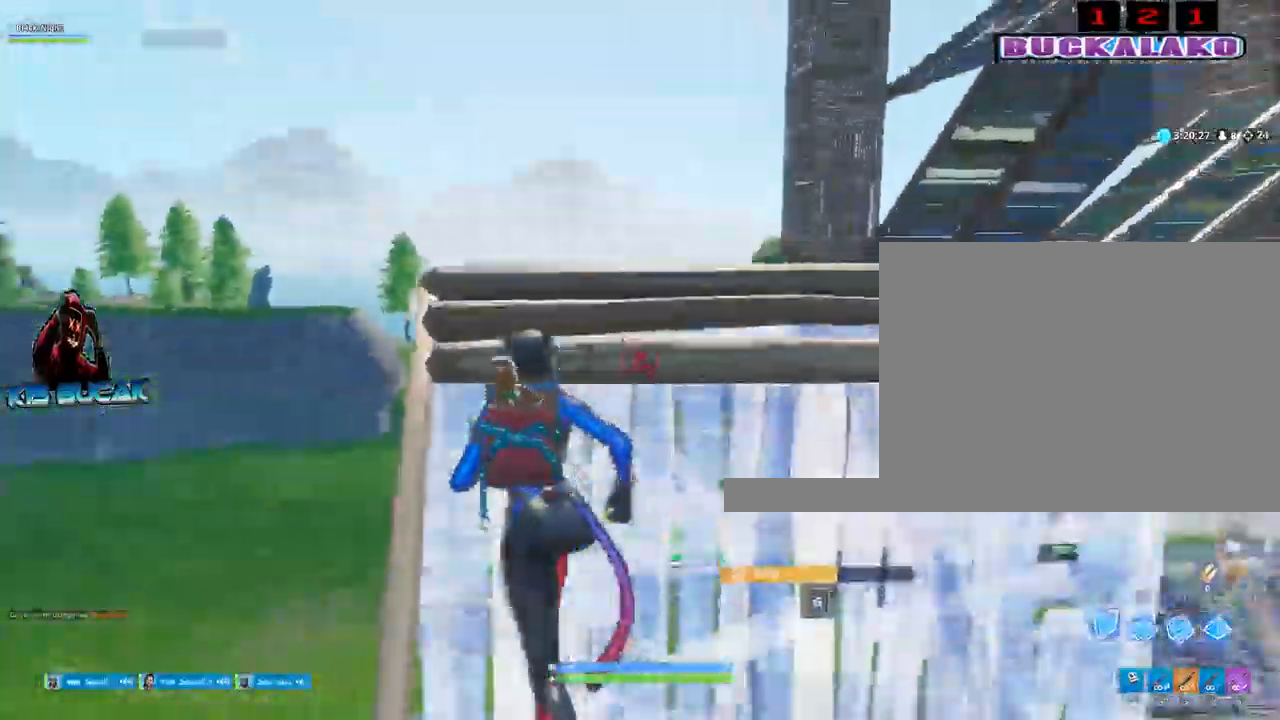
{"keys": ["w"], "mouse": ["left"], "events": [[34, "a", "up"], [267, "space", "down"], [300, "f", "down"], [400, "f", "up"], [400, "space", "up"]]}
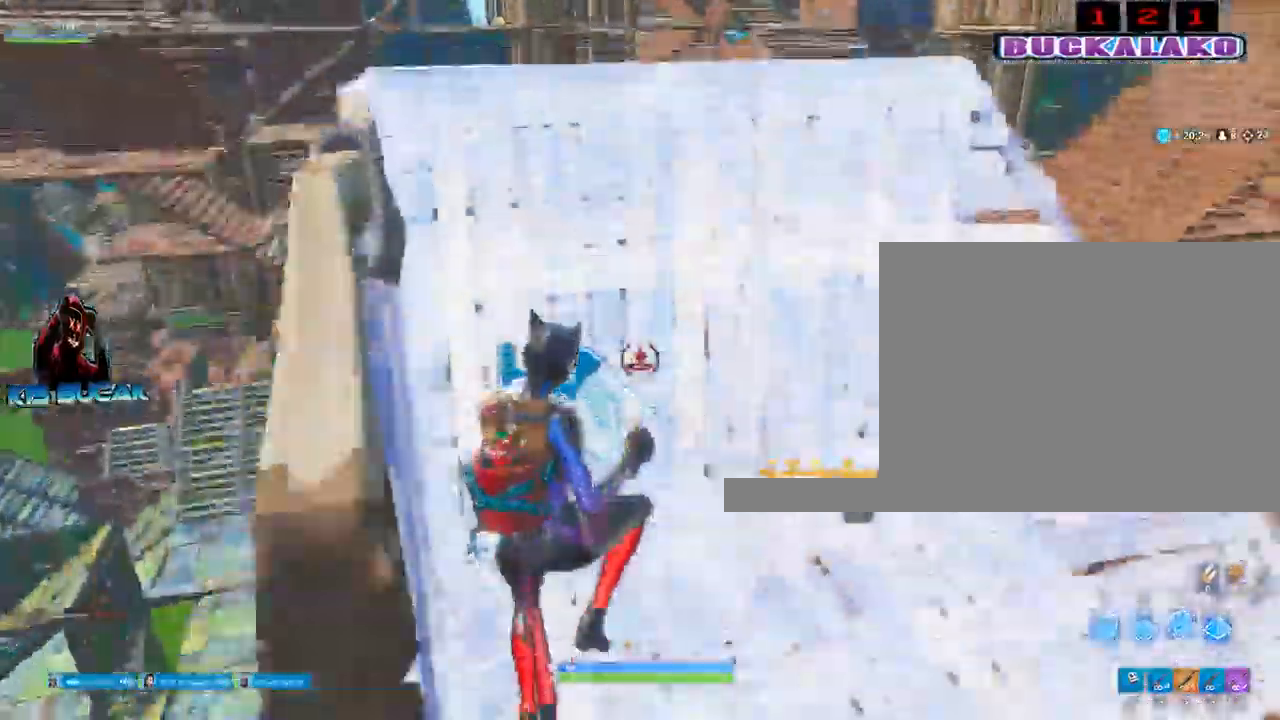
{"keys": ["f", "space", "w"], "mouse": ["left"], "events": [[467, "f", "down"], [467, "space", "down"]]}
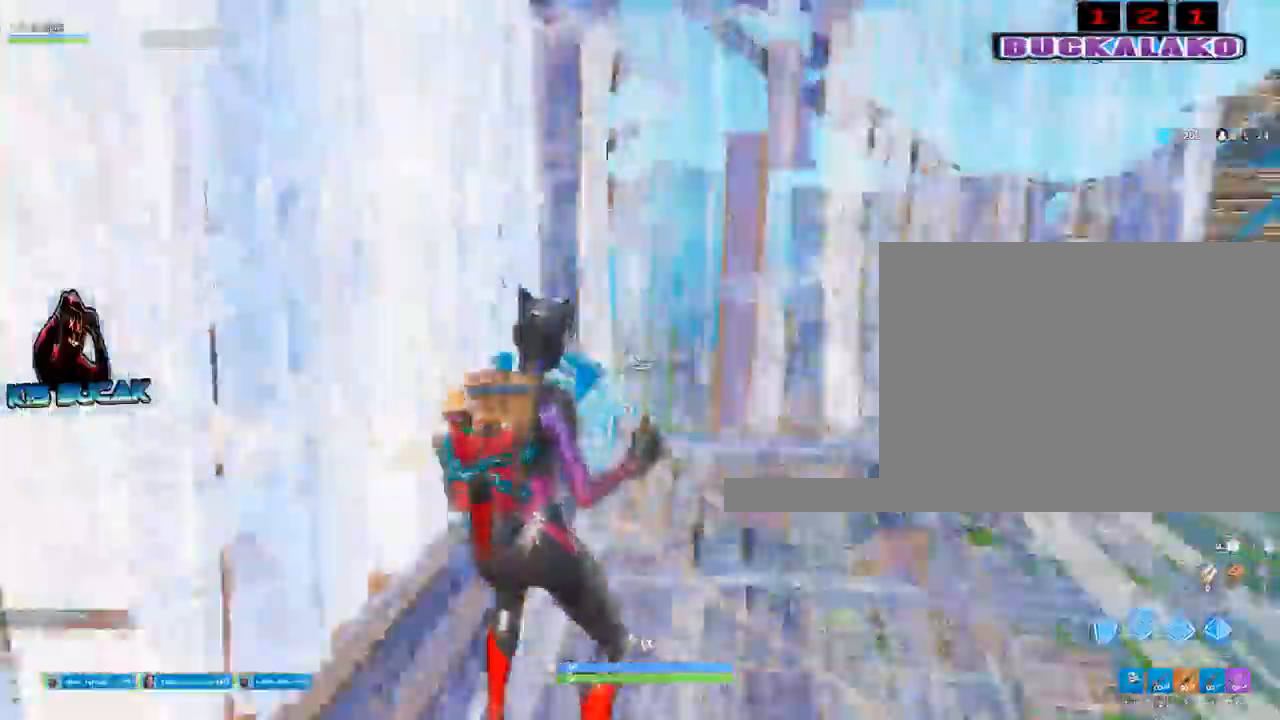
{"keys": ["w"], "mouse": ["left"], "events": [[100, "f", "up"], [100, "space", "up"]]}
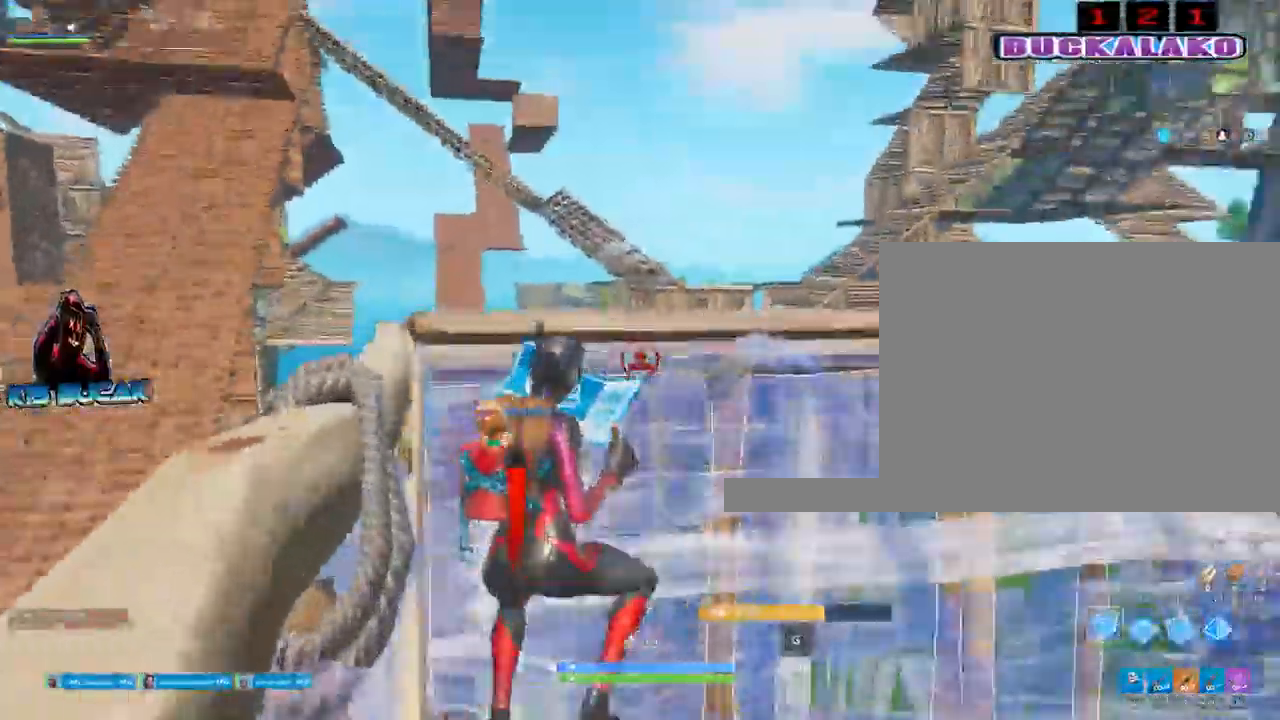
{"keys": ["w"], "mouse": ["left"], "events": [[167, "f", "down"], [300, "f", "up"]]}
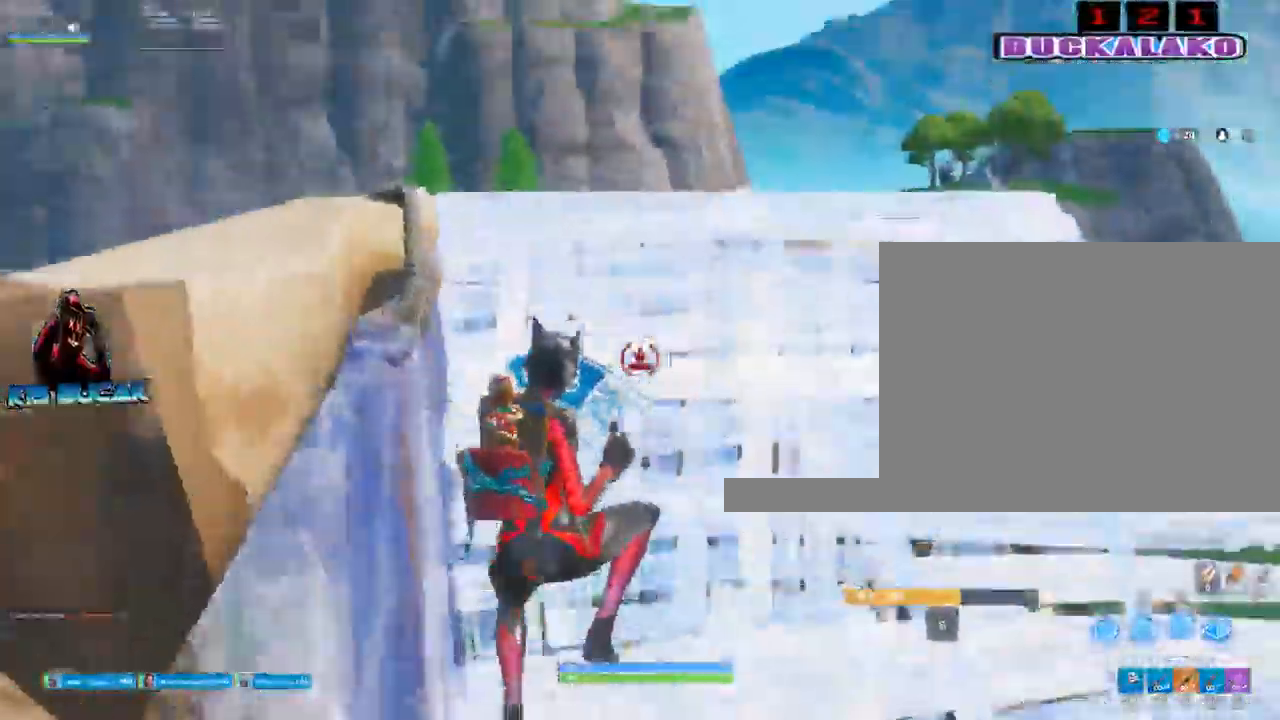
{"keys": ["w"], "mouse": ["left"], "events": []}
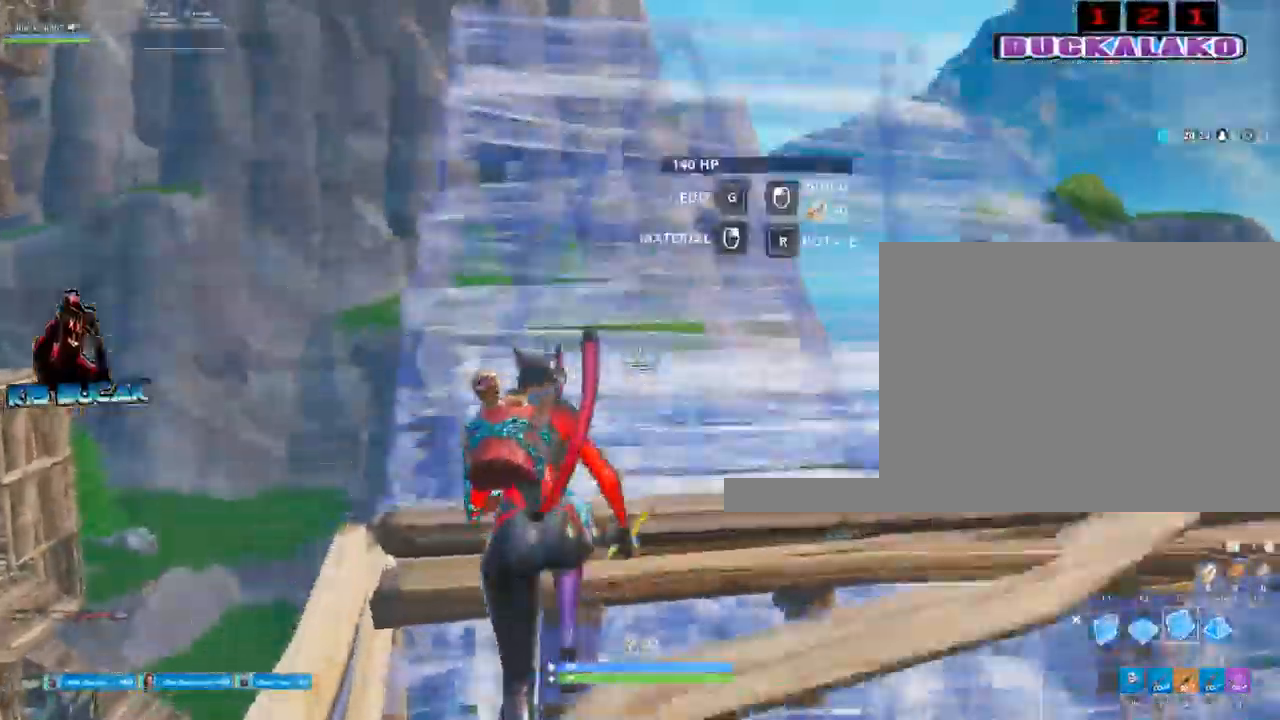
{"keys": ["a", "w"], "mouse": ["left"], "events": [[17, "a", "down"], [150, "a", "up"], [434, "a", "down"]]}
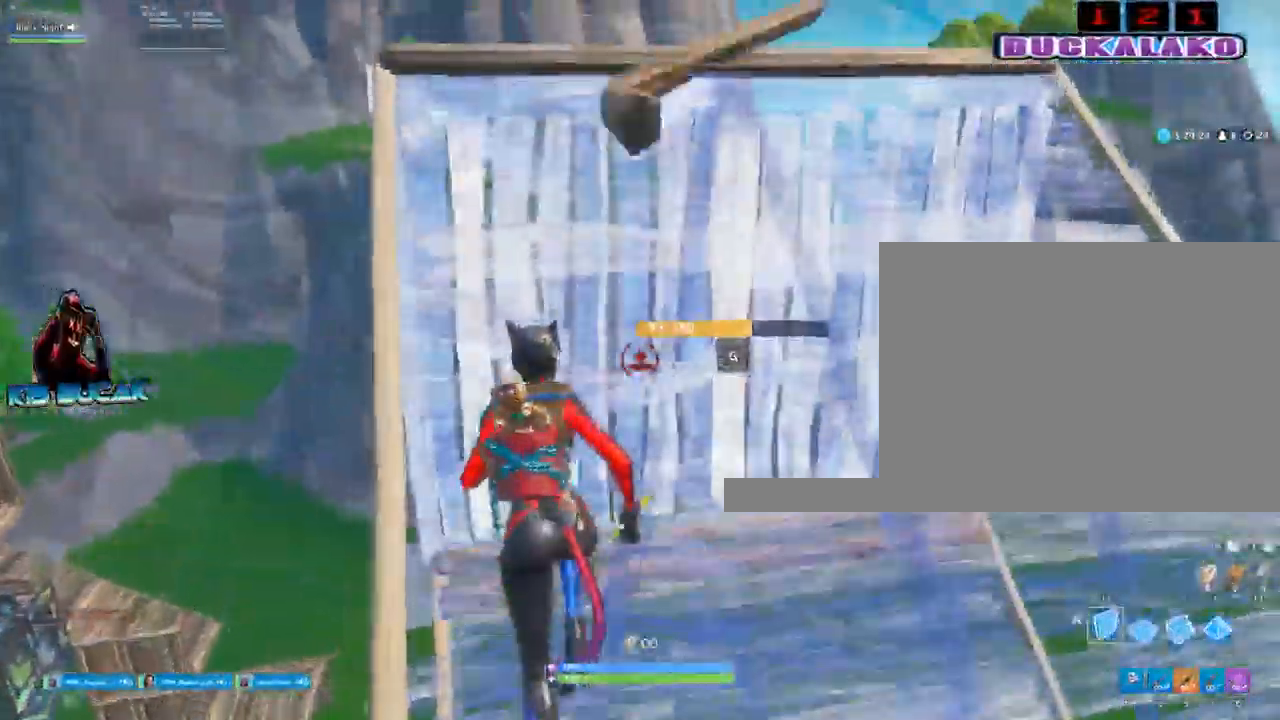
{"keys": ["f", "w"], "mouse": ["left"], "events": [[217, "a", "up"], [350, "space", "down"], [450, "f", "down"], [500, "space", "up"]]}
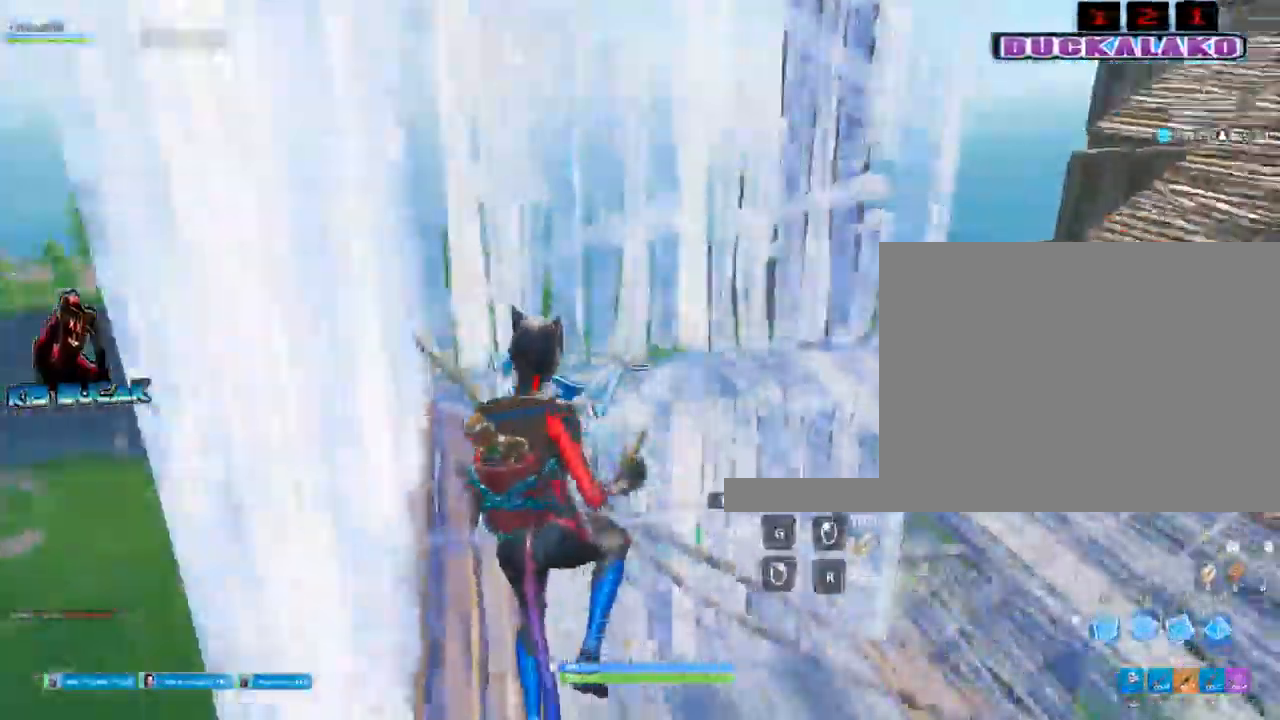
{"keys": ["w"], "mouse": ["left"], "events": [[50, "f", "up"]]}
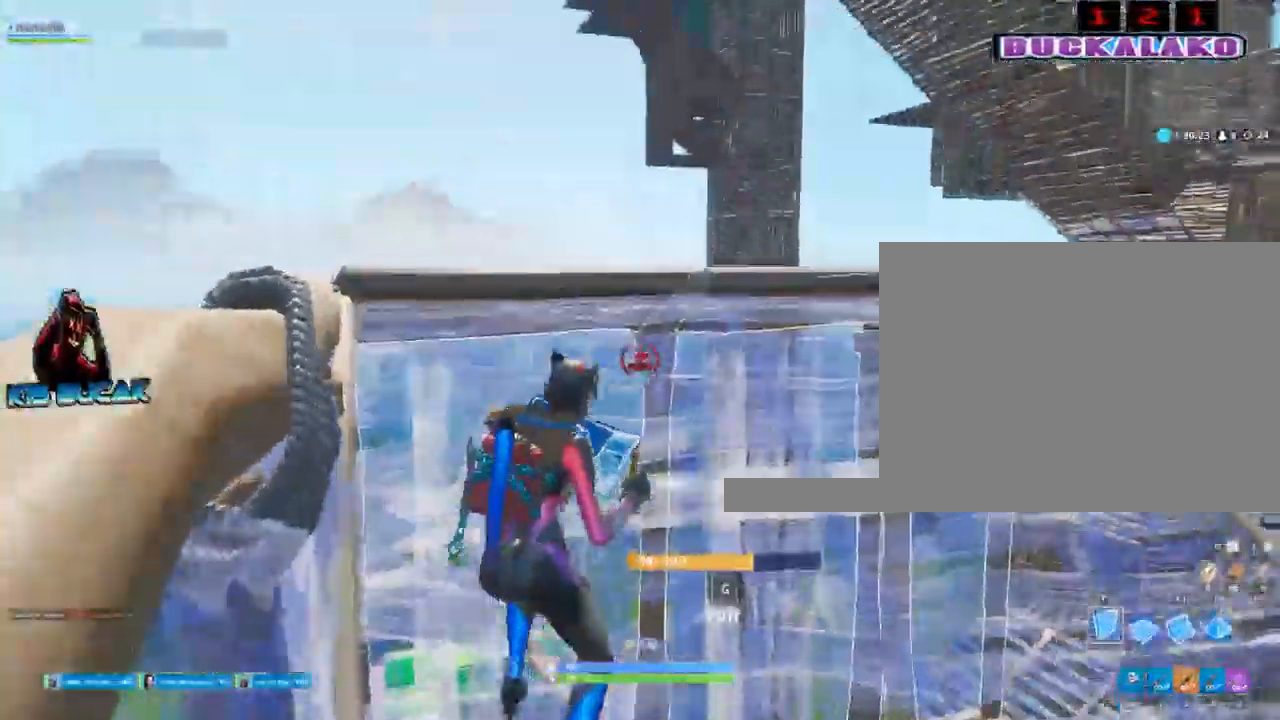
{"keys": ["w"], "mouse": ["left"], "events": [[100, "space", "down"], [200, "f", "down"], [250, "space", "up"], [300, "f", "up"]]}
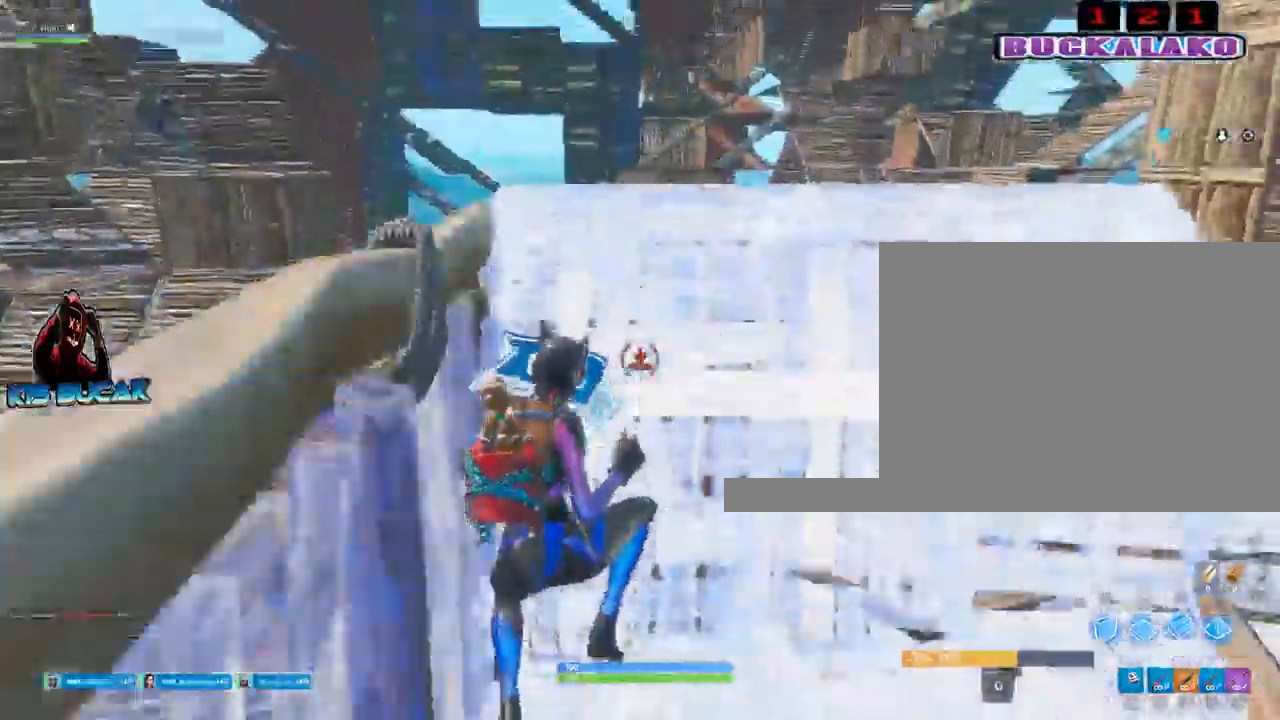
{"keys": ["w"], "mouse": ["left"], "events": []}
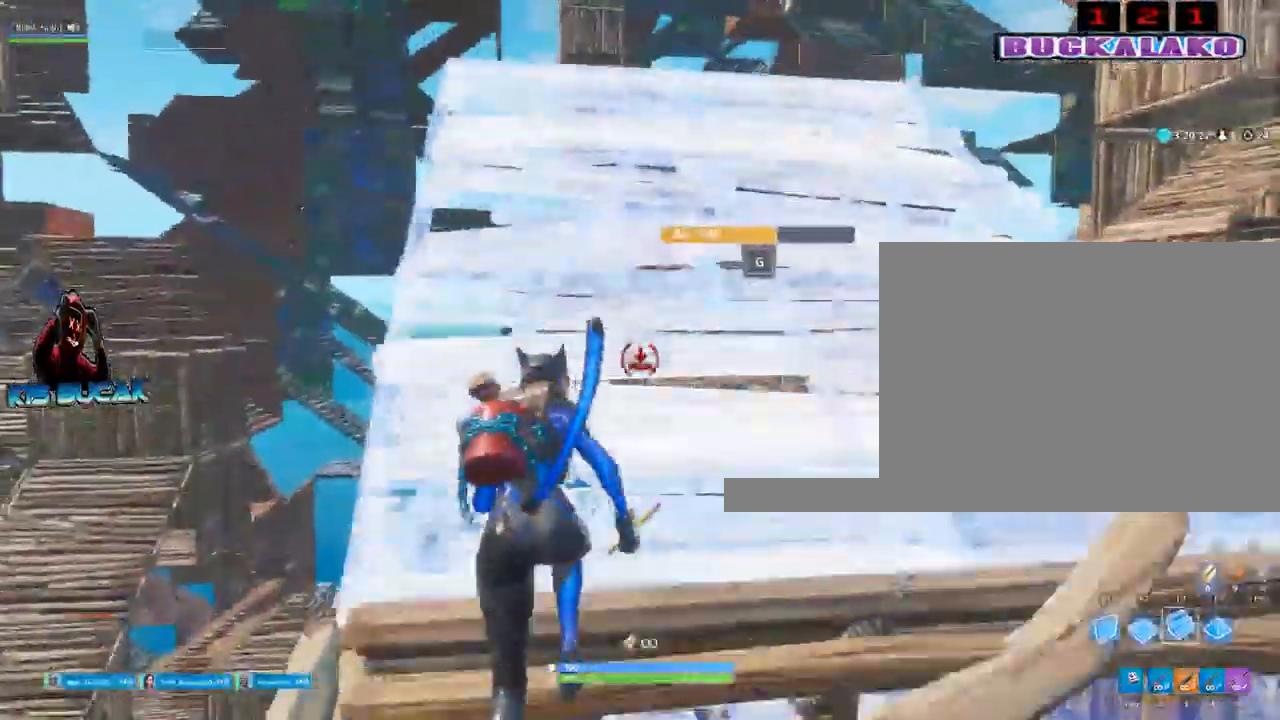
{"keys": ["a", "w"], "mouse": ["left"], "events": [[84, "a", "down"]]}
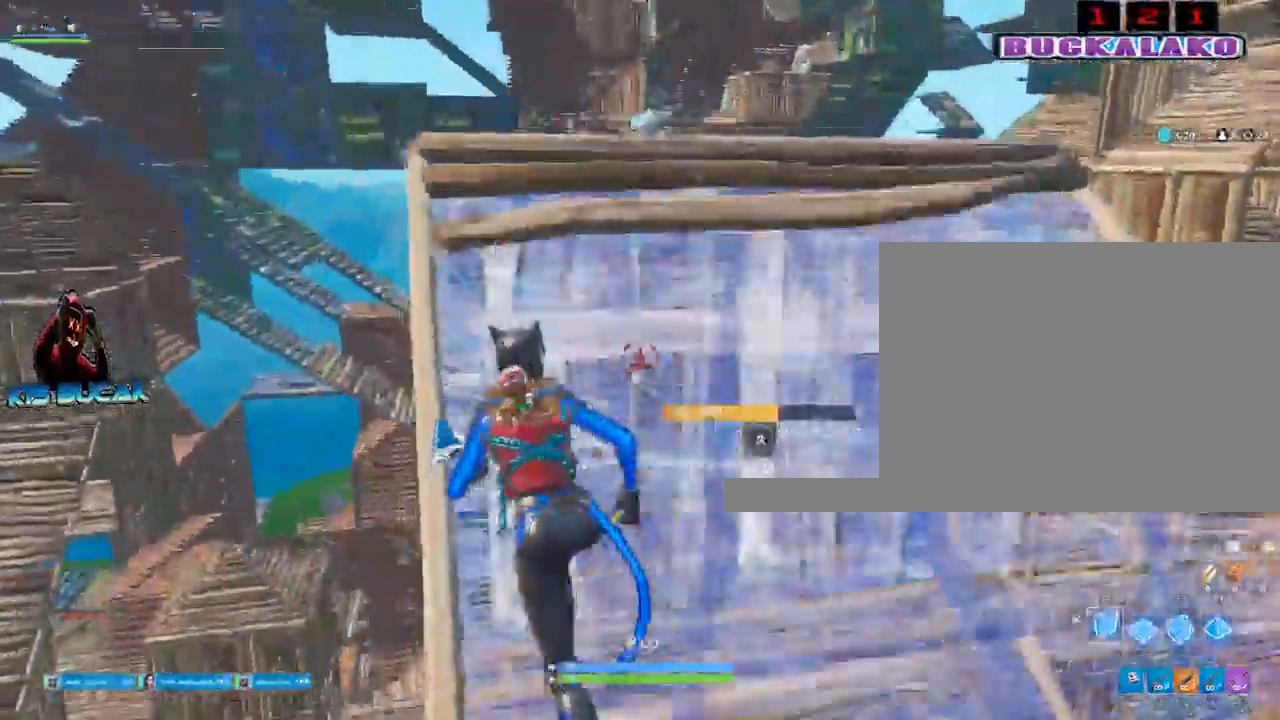
{"keys": ["f", "space", "w"], "mouse": ["left"], "events": [[150, "a", "up"], [434, "space", "down"], [484, "f", "down"]]}
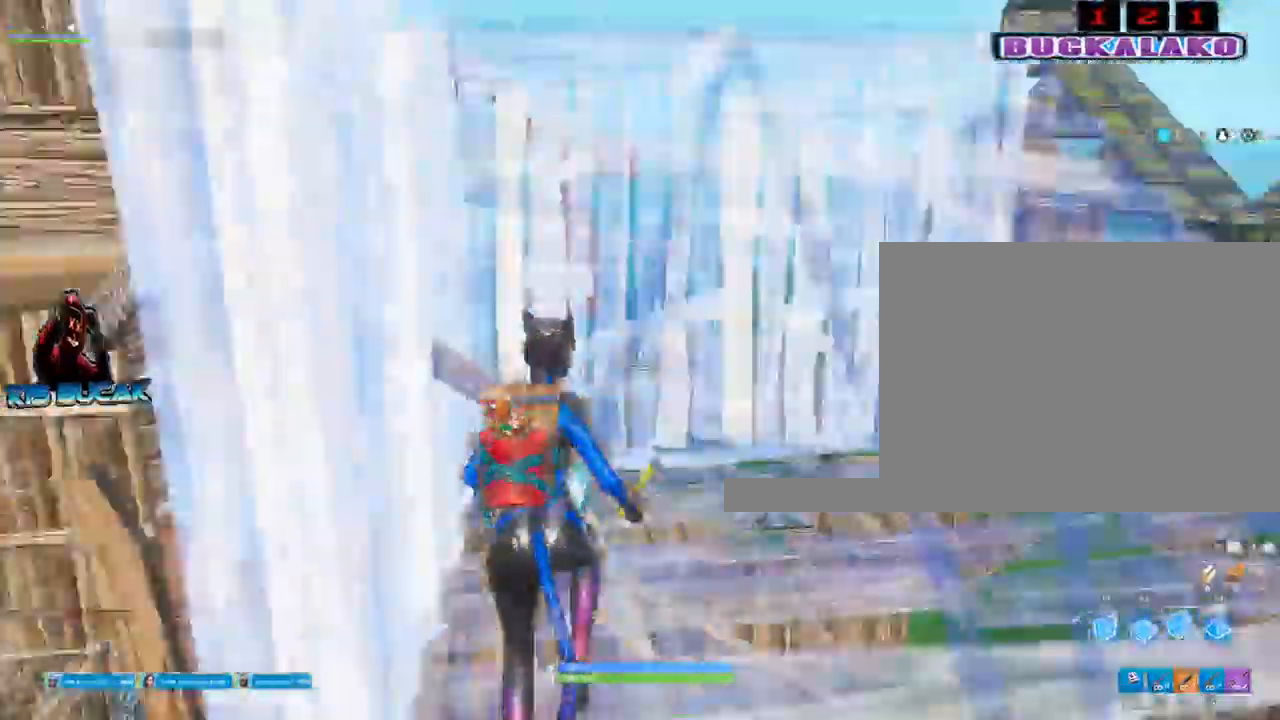
{"keys": ["w"], "mouse": ["left"], "events": [[67, "f", "up"], [67, "space", "up"]]}
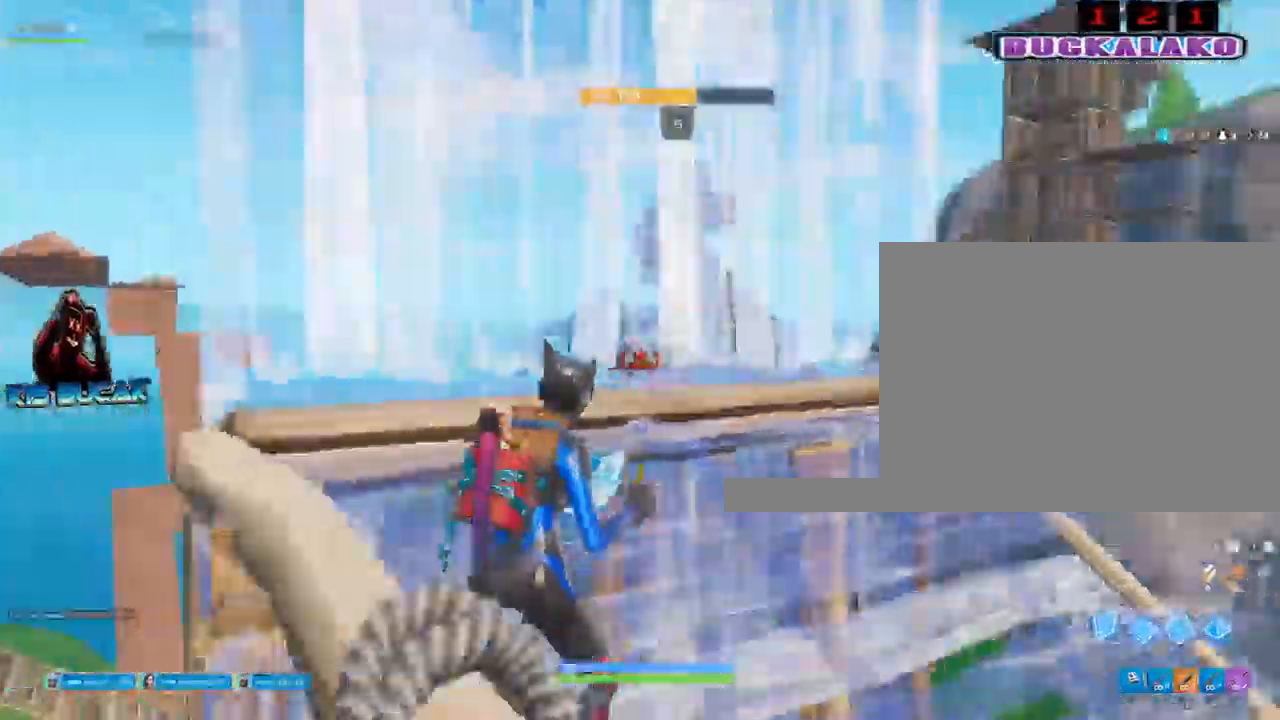
{"keys": ["w"], "mouse": ["left"], "events": [[50, "space", "down"], [134, "f", "down"], [184, "space", "up"], [234, "f", "up"]]}
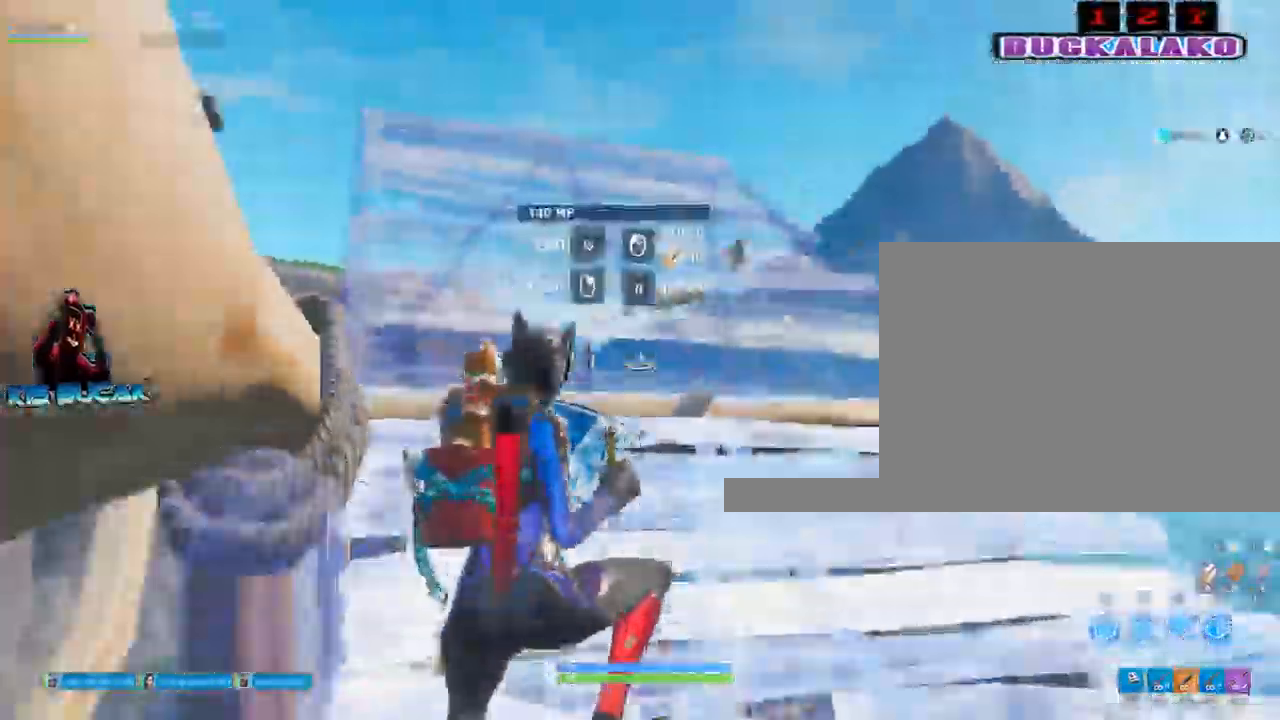
{"keys": ["a", "w"], "mouse": ["left"], "events": [[434, "a", "down"]]}
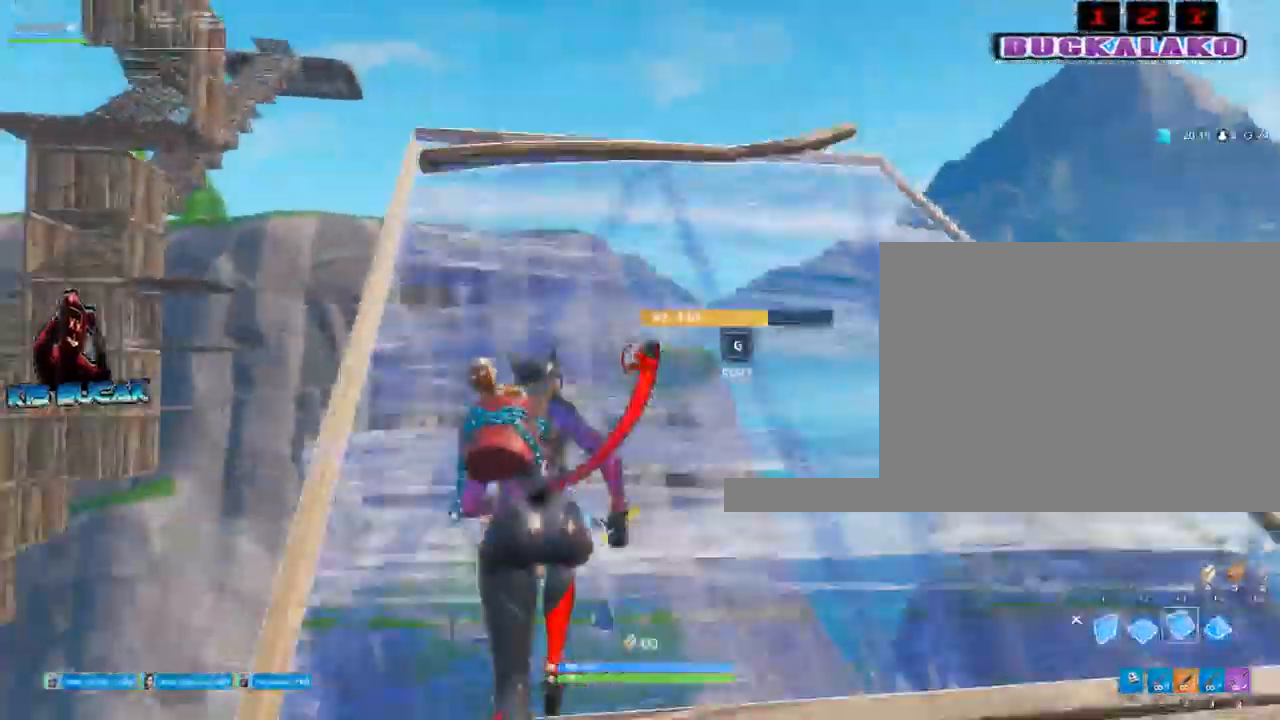
{"keys": ["w"], "mouse": ["left"], "events": [[350, "a", "up"]]}
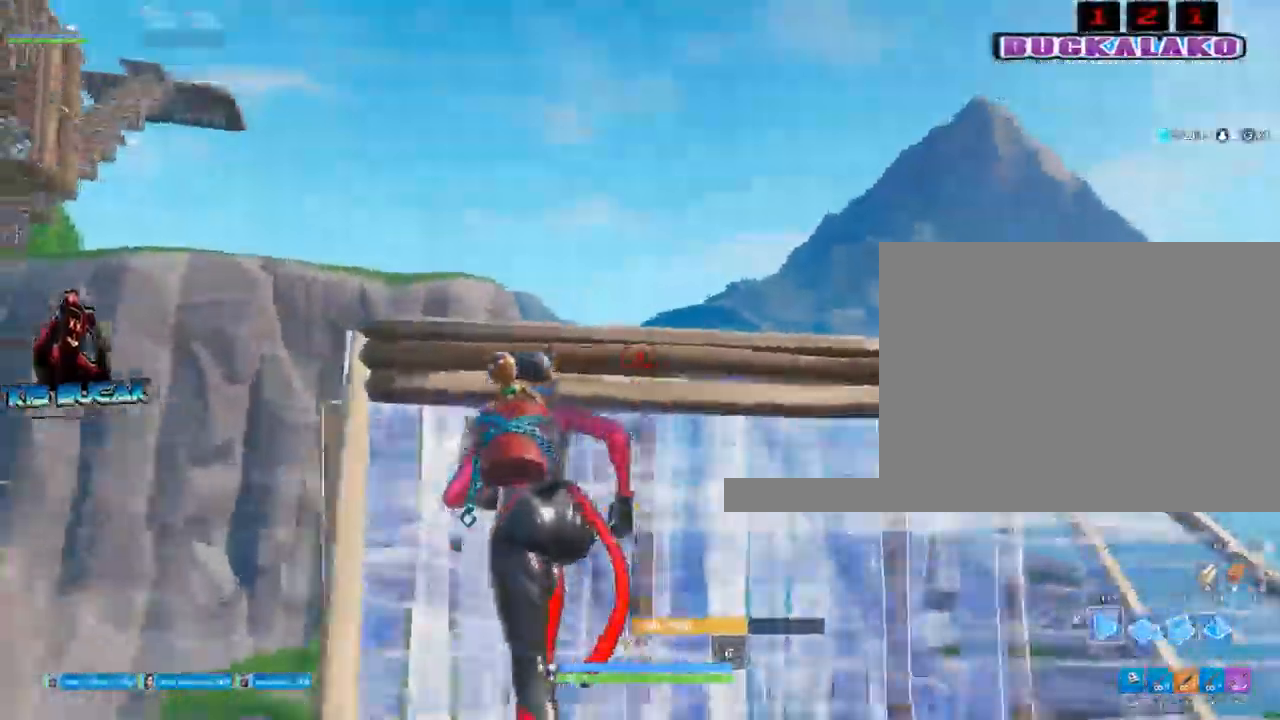
{"keys": ["w"], "mouse": ["left"], "events": [[134, "space", "down"], [184, "f", "down"], [284, "f", "up"], [284, "space", "up"]]}
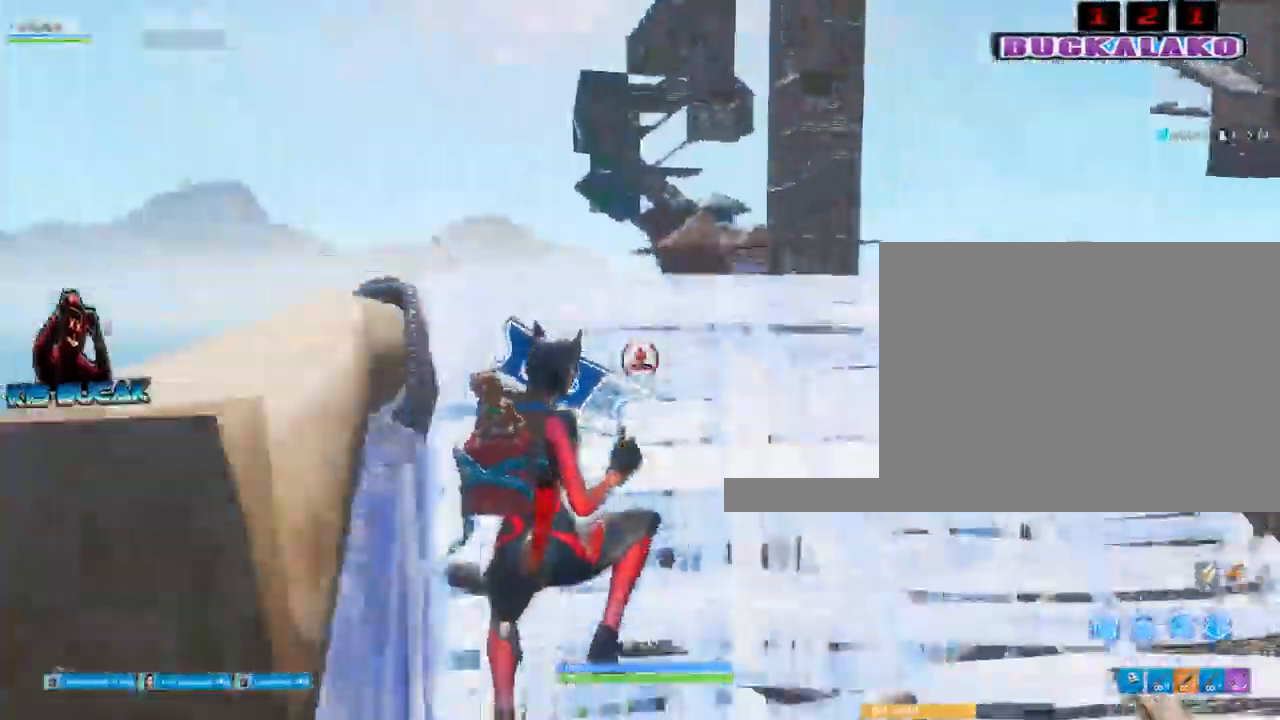
{"keys": ["w"], "mouse": ["left"], "events": [[300, "space", "down"], [334, "f", "down"], [434, "f", "up"], [434, "space", "up"]]}
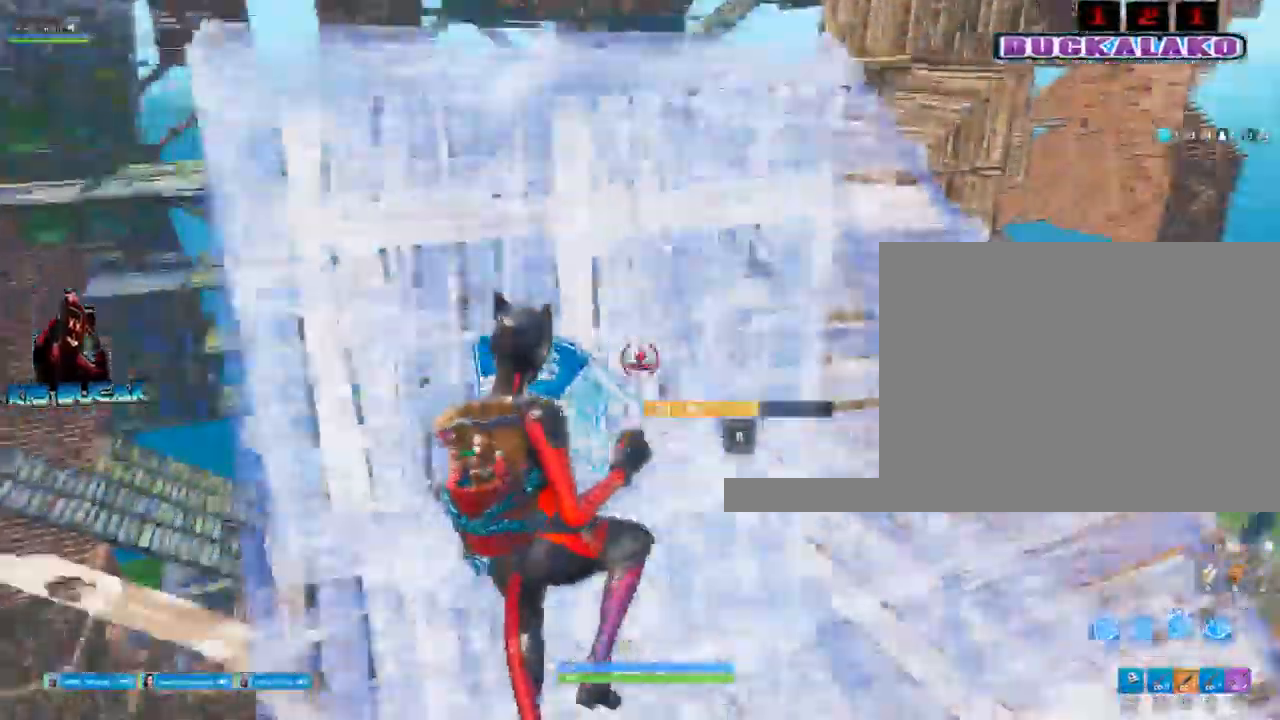
{"keys": ["w"], "mouse": [], "events": [[267, "4", "down"], [267, "mouse_left", "up"], [300, "tab", "down"], [350, "4", "up"], [400, "tab", "up"]]}
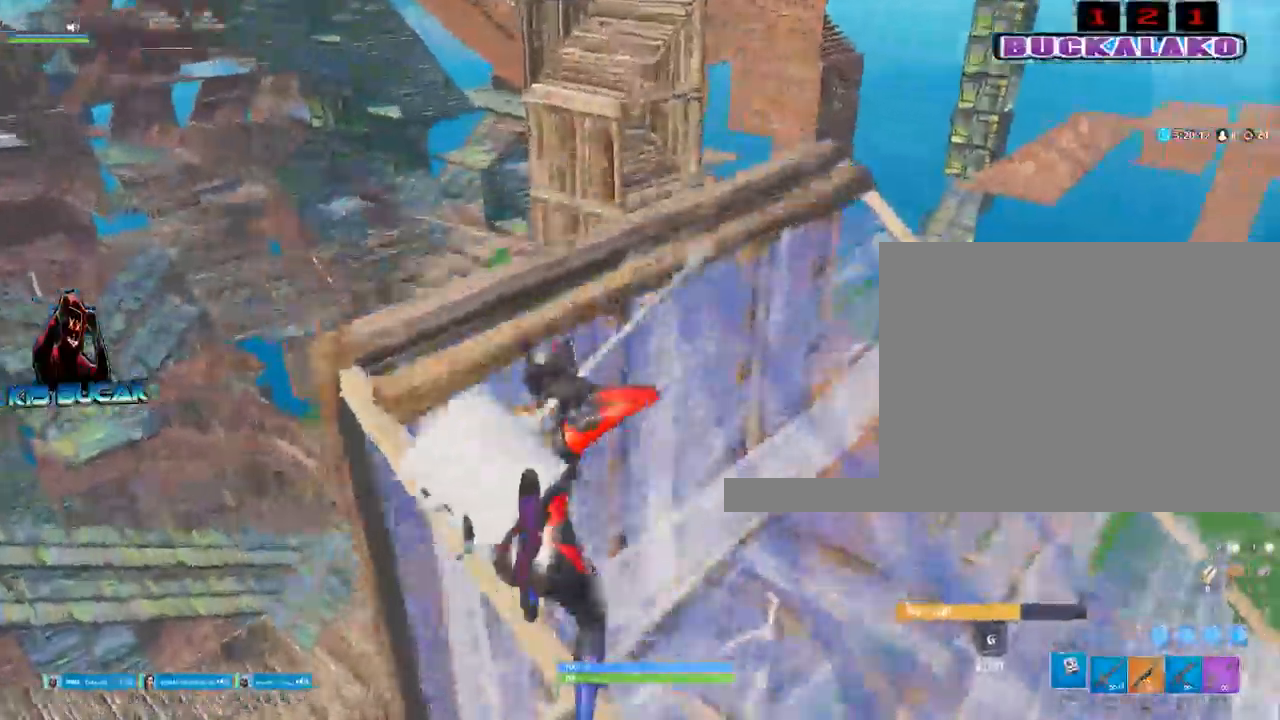
{"keys": ["d"], "mouse": [], "events": [[84, "d", "down"], [234, "w", "up"], [417, "3", "down"], [467, "3", "up"]]}
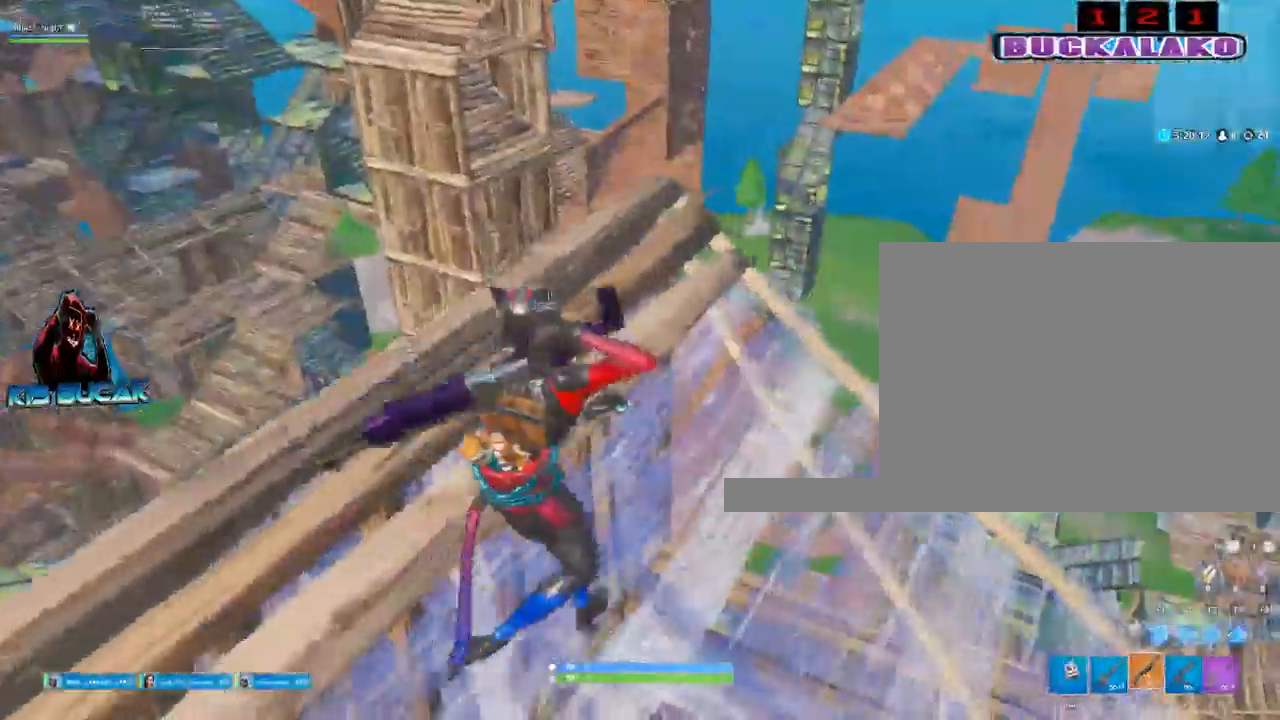
{"keys": ["f", "space", "w"], "mouse": [], "events": [[150, "w", "down"], [200, "d", "up"], [484, "f", "down"], [484, "space", "down"]]}
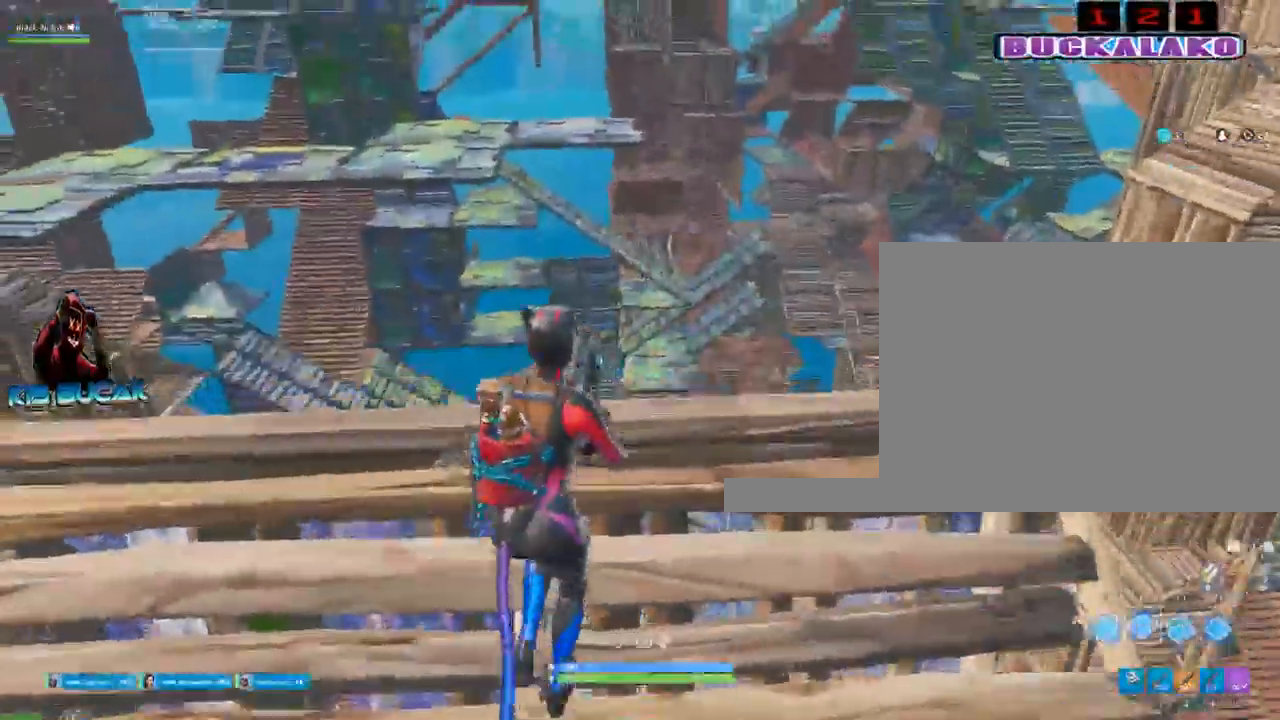
{"keys": ["a", "w"], "mouse": [], "events": [[67, "mouse_left", "down"], [67, "space", "up"], [117, "f", "up"], [267, "a", "down"], [350, "3", "down"], [350, "mouse_left", "up"], [450, "3", "up"]]}
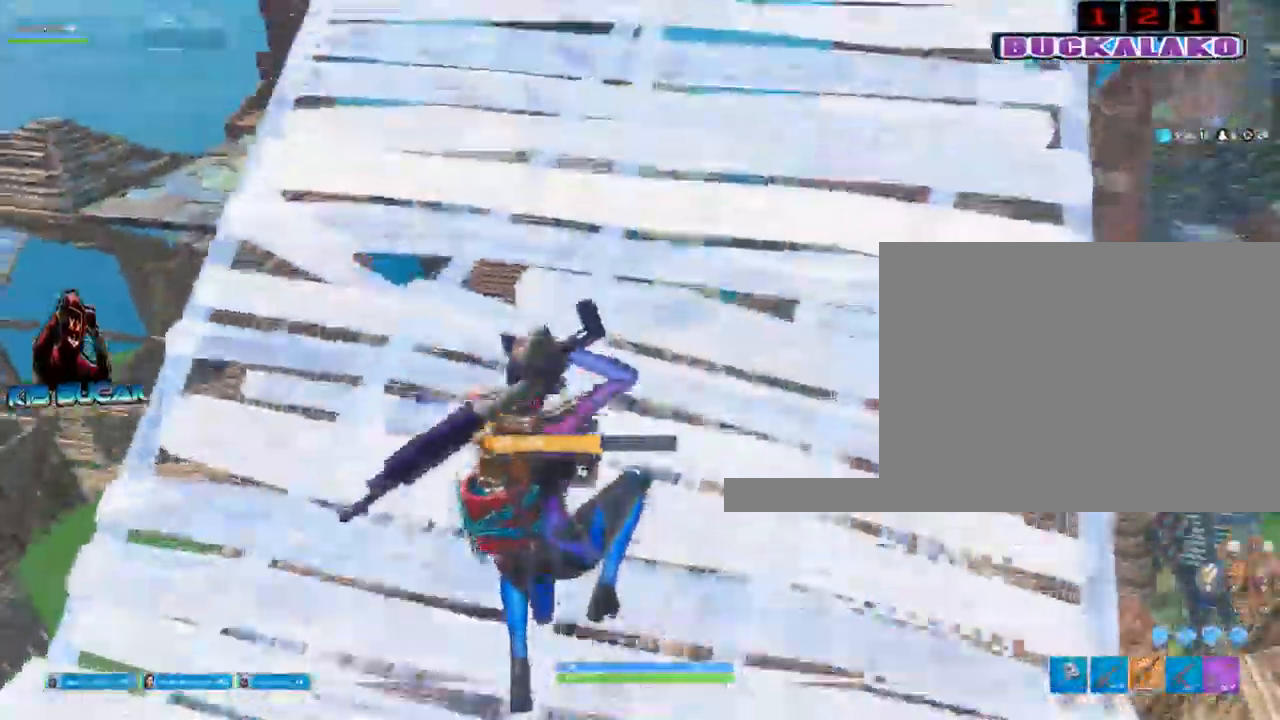
{"keys": ["a", "w"], "mouse": ["left"], "events": [[234, "mouse_left", "down"]]}
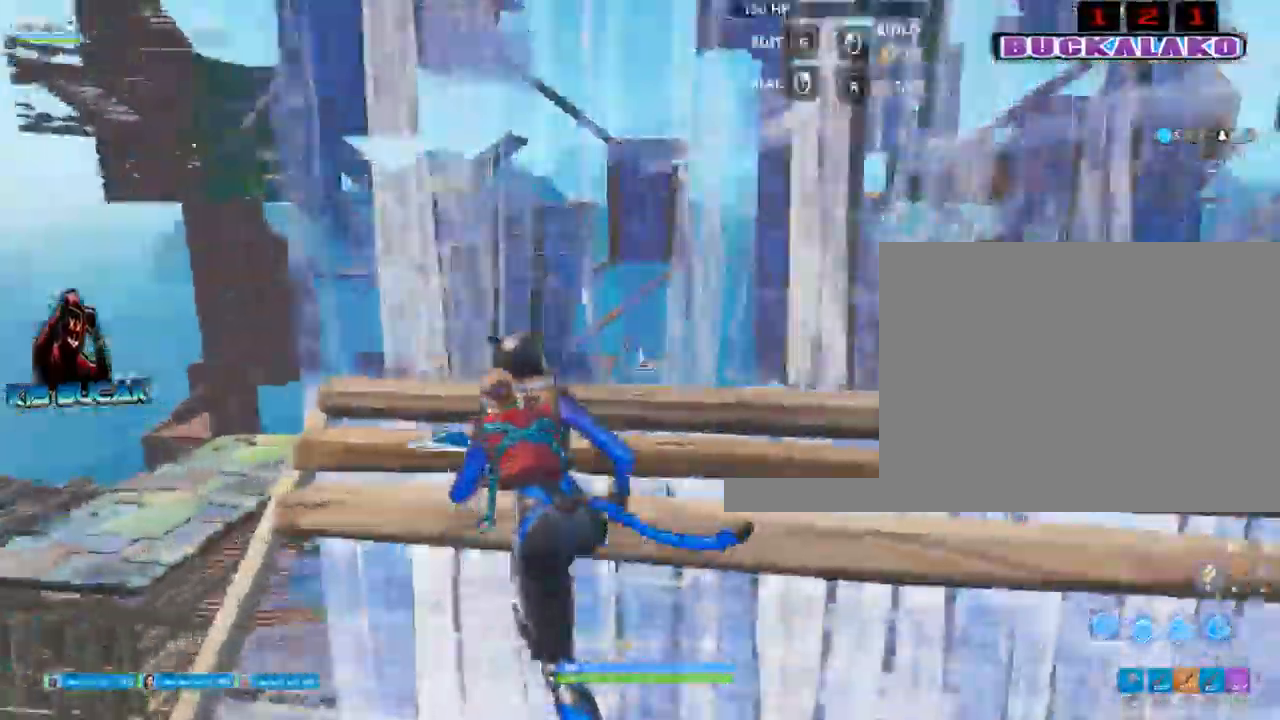
{"keys": ["w"], "mouse": [], "events": [[17, "a", "up"], [100, "f", "down"], [250, "f", "up"], [334, "mouse_left", "up"], [384, "3", "down"], [484, "3", "up"]]}
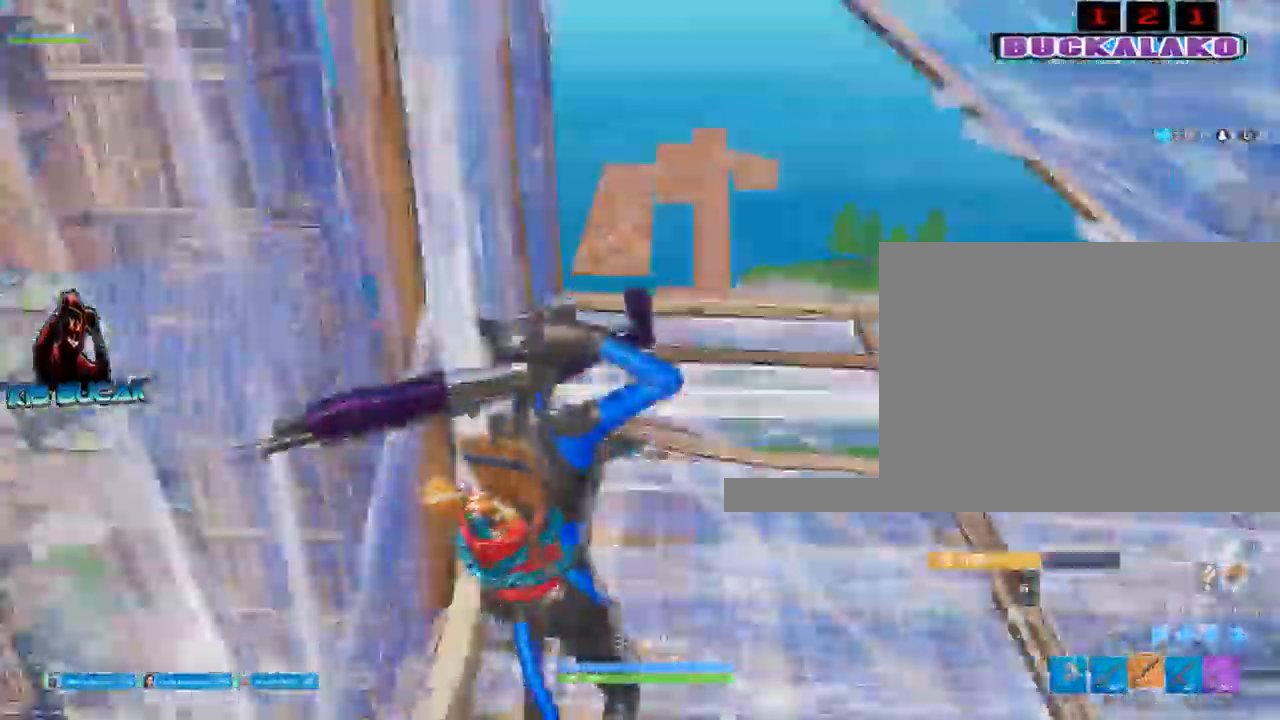
{"keys": ["w"], "mouse": ["left"], "events": [[217, "space", "down"], [300, "mouse_left", "down"], [350, "f", "down"], [400, "space", "up"], [450, "f", "up"]]}